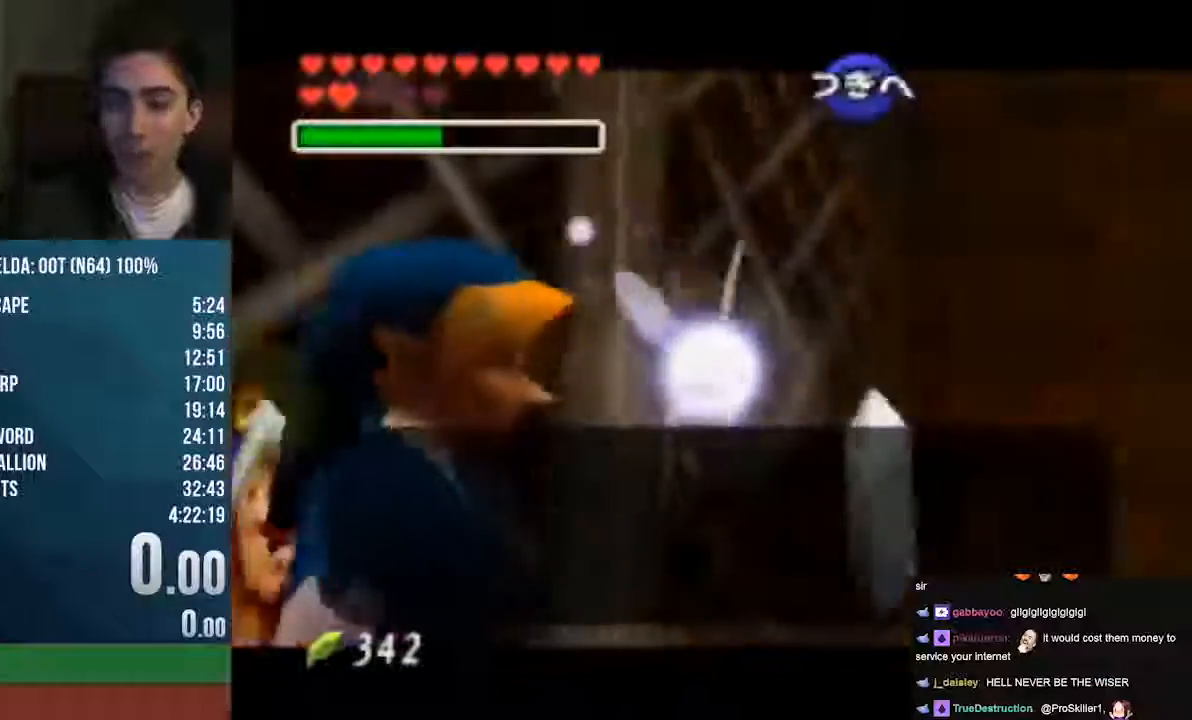
Gameplay with a controller (Nintendo layout); each line is a JSON object with the inputs held at the frame after it. "events" lists button and stick changes between this image and that frame as [ms after this image, input, new state], when the widget could be followed in between. Not read: L1 L3 R1 R3 START.
{"buttons": [], "left_stick": "down", "events": [[270, "A", "up"]]}
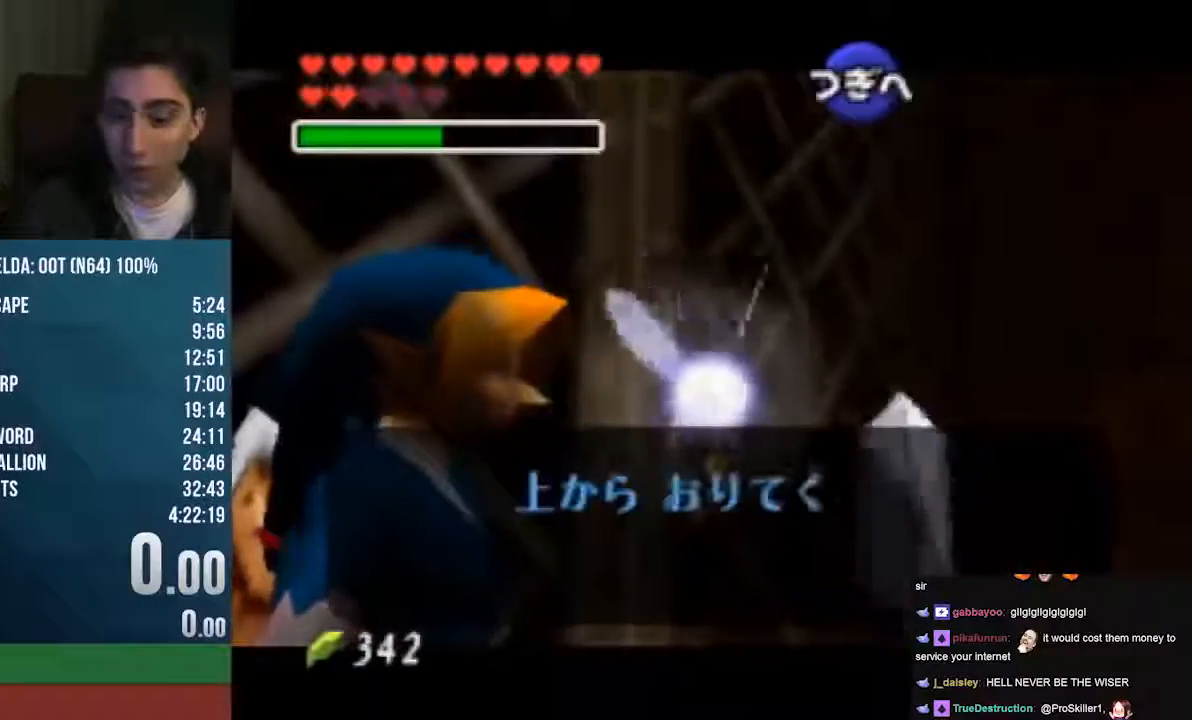
{"buttons": ["A", "B"], "left_stick": "down", "events": [[304, "B", "down"], [338, "A", "down"]]}
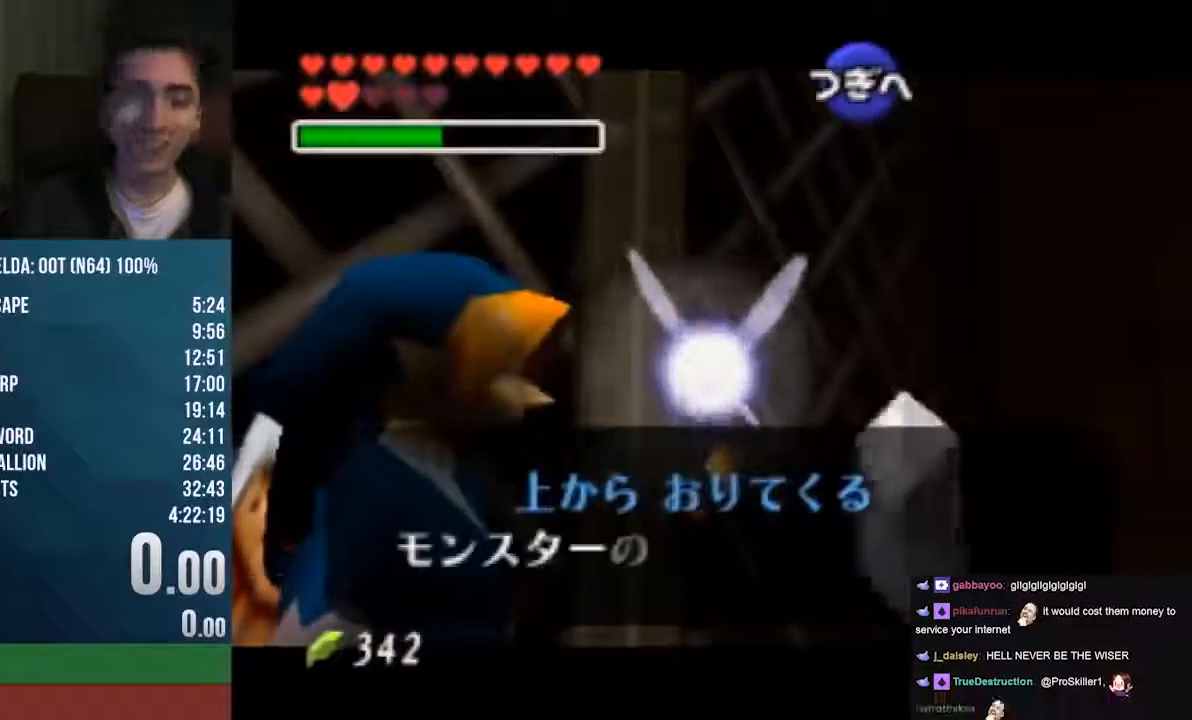
{"buttons": [], "left_stick": "down", "events": [[372, "A", "up"], [372, "B", "up"]]}
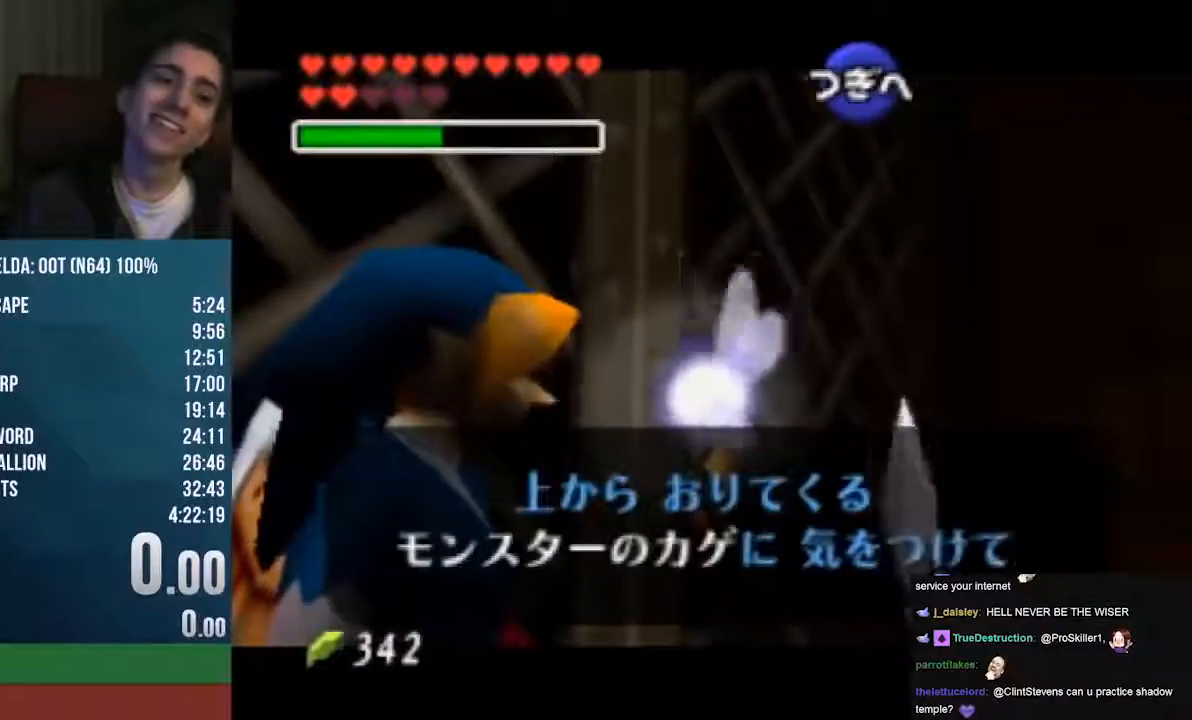
{"buttons": [], "left_stick": "down", "events": []}
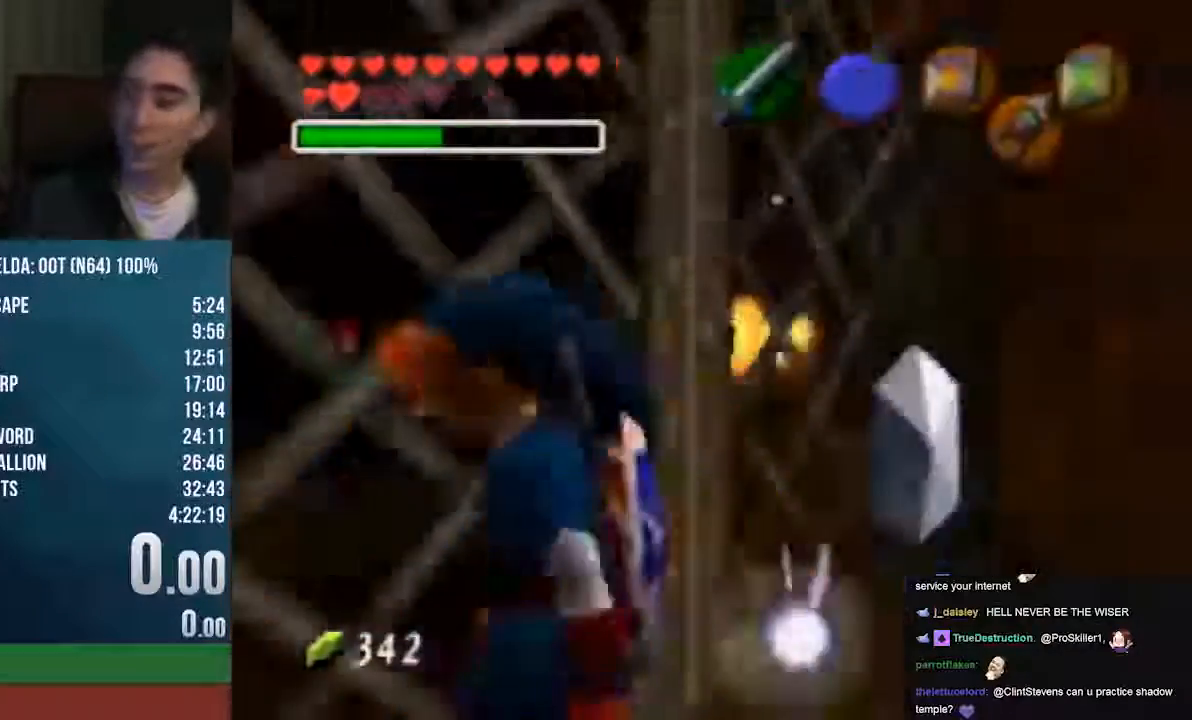
{"buttons": [], "left_stick": "down", "events": []}
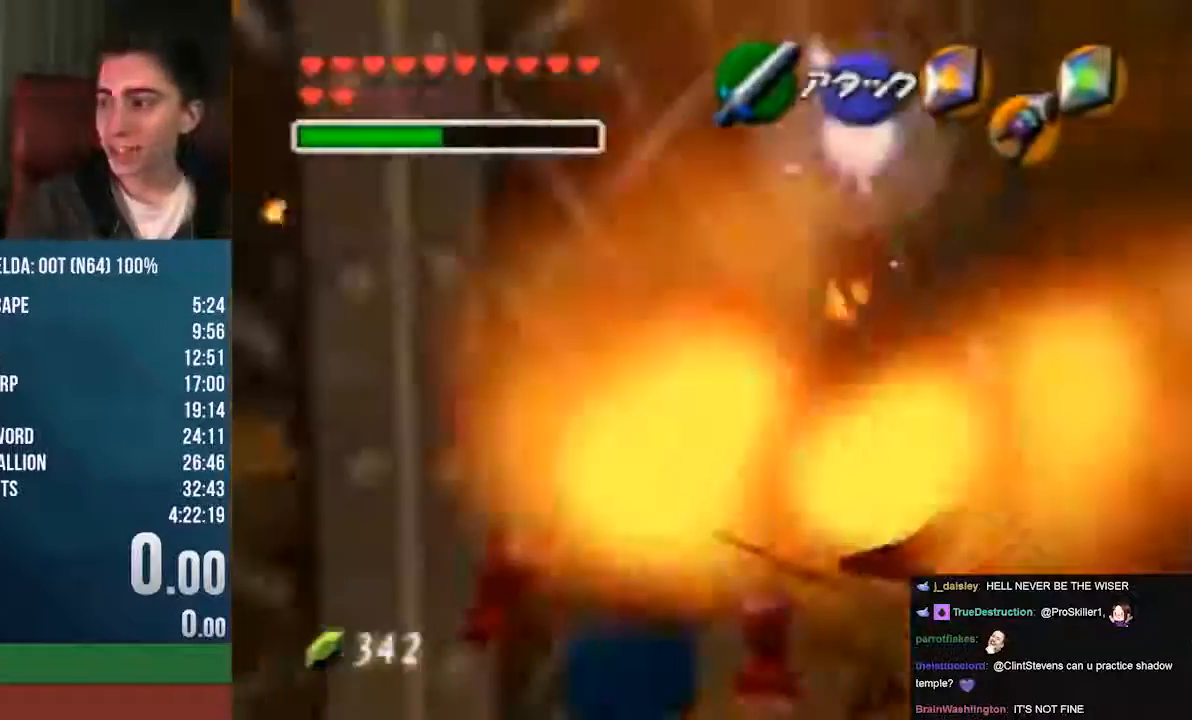
{"buttons": ["Z"], "left_stick": "center", "events": [[474, "Z", "down"], [474, "left_stick", "center"]]}
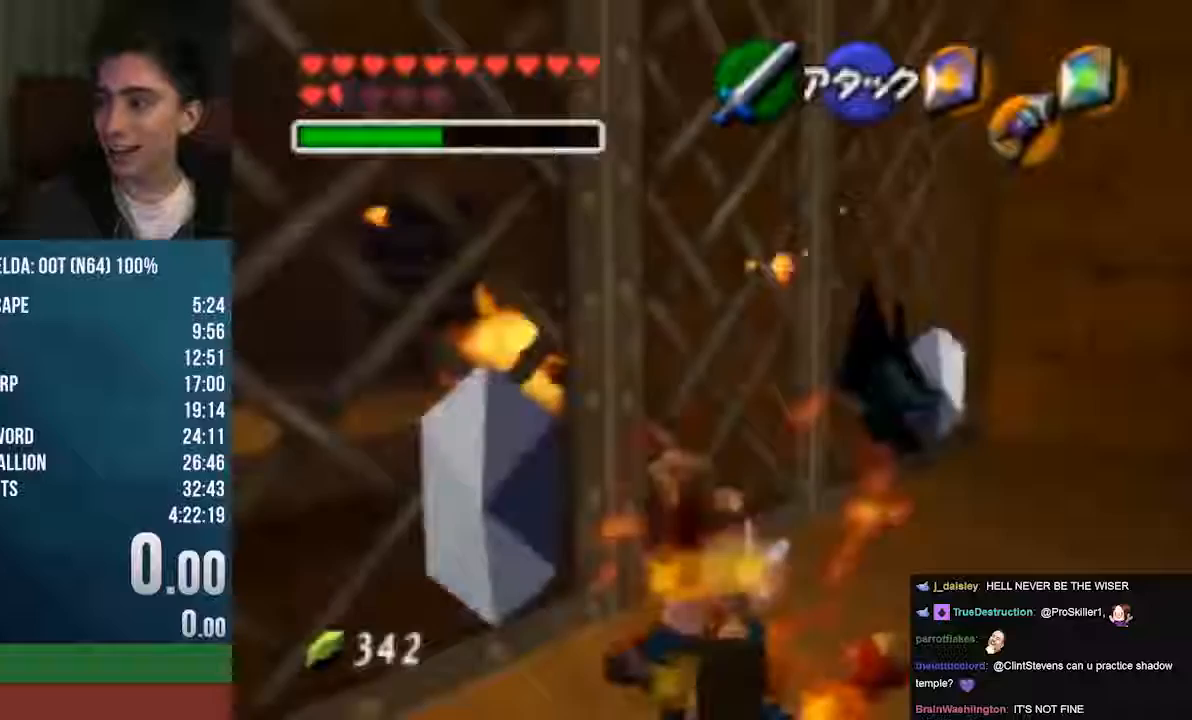
{"buttons": ["A", "B", "C_UP"], "left_stick": "center", "events": [[169, "Z", "up"], [237, "B", "down"], [237, "left_stick", "up"], [304, "A", "down"], [304, "C_UP", "down"], [304, "left_stick", "center"], [372, "B", "up"], [507, "B", "down"]]}
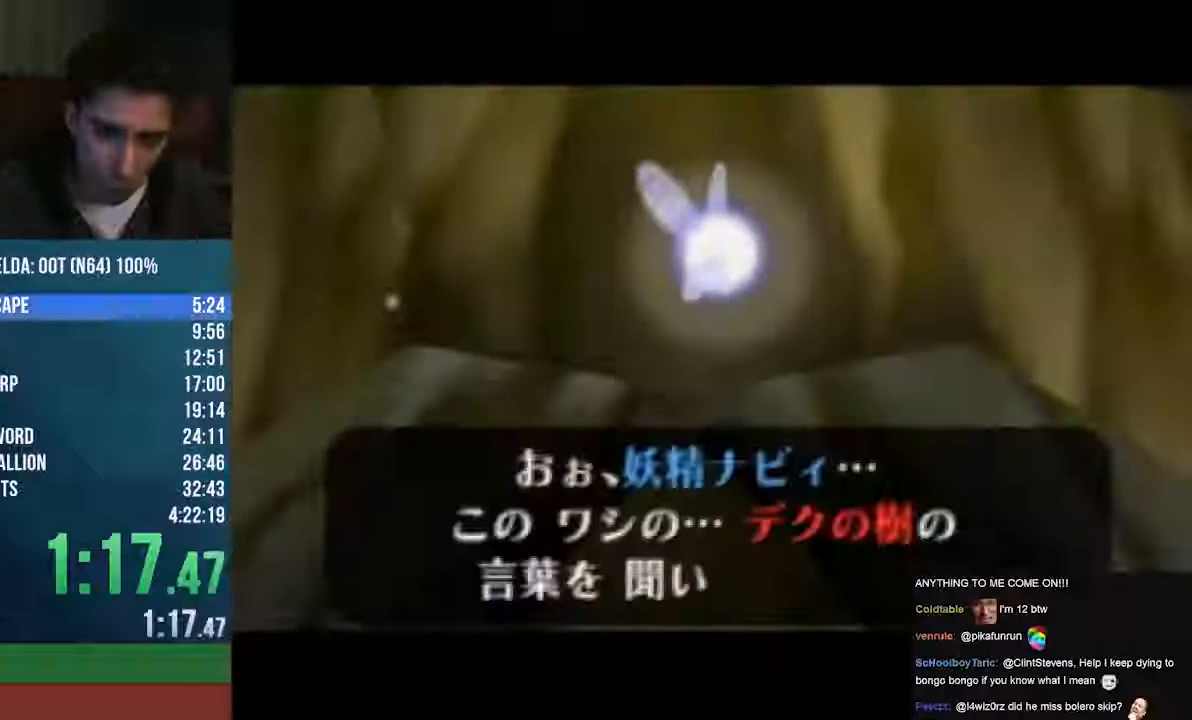
{"buttons": ["A", "B", "C_UP"], "left_stick": "center", "events": [[68, "A", "up"], [68, "B", "up"], [136, "A", "down"], [169, "B", "down"], [271, "B", "up"], [372, "B", "down"]]}
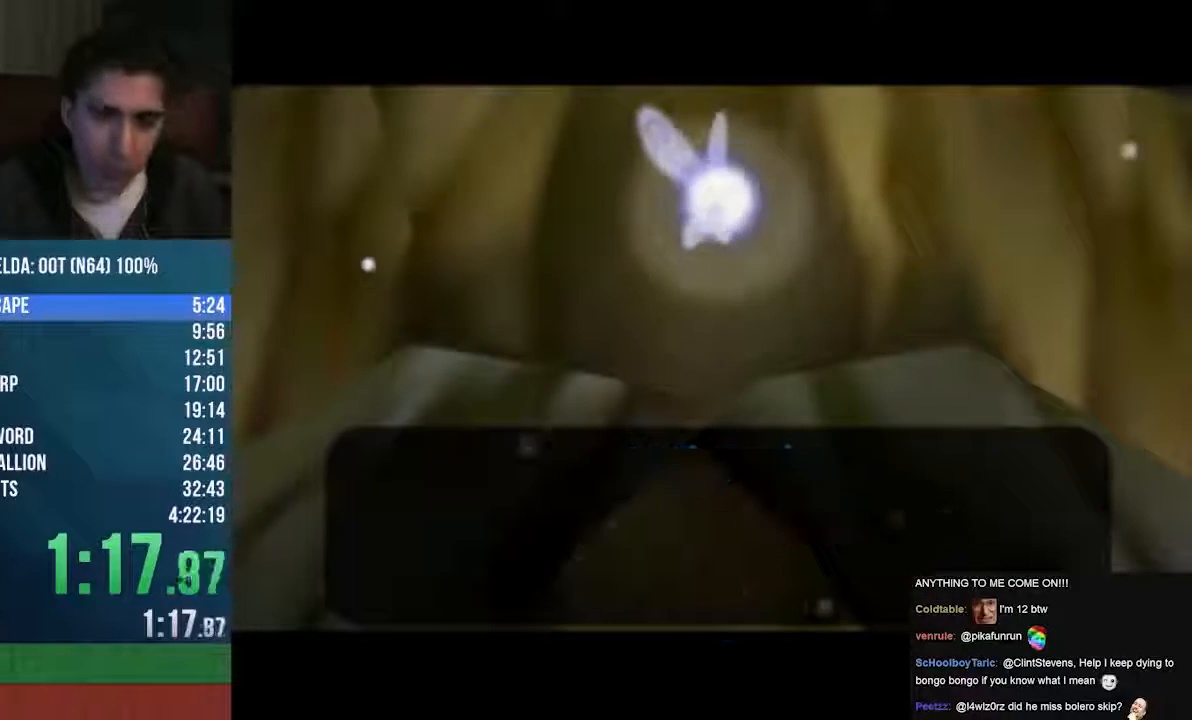
{"buttons": ["A", "B"], "left_stick": "center", "events": [[101, "C_UP", "up"], [169, "C_UP", "down"], [236, "C_UP", "up"], [338, "C_UP", "down"], [439, "C_UP", "up"]]}
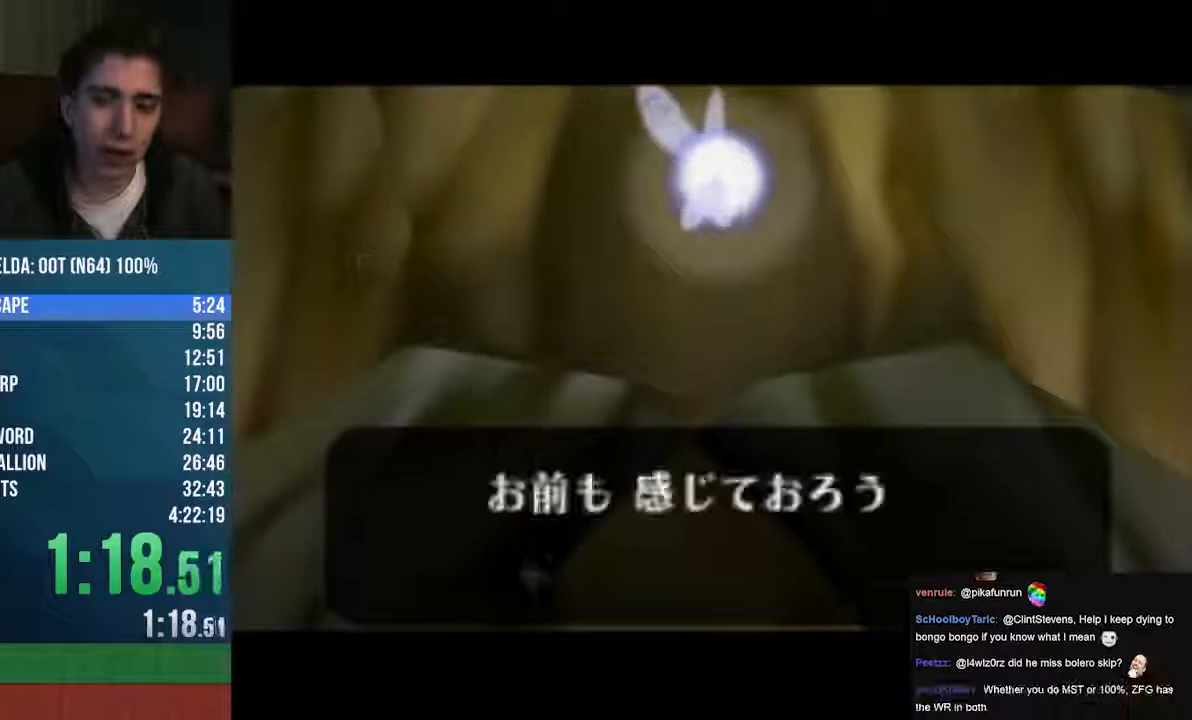
{"buttons": ["C_LEFT", "C_UP"], "left_stick": "center", "events": [[34, "C_UP", "down"], [101, "A", "up"], [135, "B", "up"], [135, "C_LEFT", "down"], [203, "B", "down"], [203, "C_LEFT", "up"], [271, "B", "up"], [271, "C_LEFT", "down"], [372, "B", "down"], [372, "C_LEFT", "up"], [473, "B", "up"], [473, "C_LEFT", "down"]]}